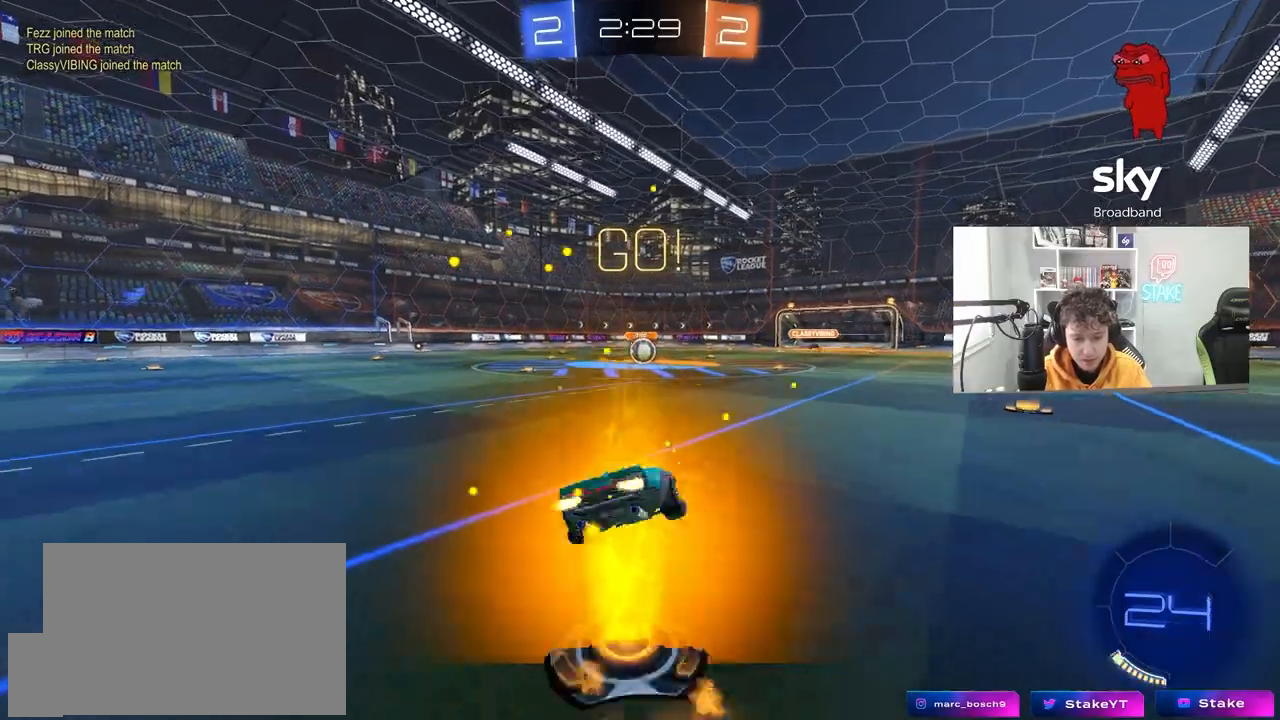
Gameplay with keyboard and mouse; each line is a JSON object with the keys and mouse buttons held at the frame after it. "events" lists presses ("down") and releases ("up") of "1", "2", "3", "4", "5", "a", "alt", "c", "caps_lock", "ctrl", "d", "e", "f", "g", "q", "r", "s", "shift", "space", "t", "tab", "v", "w", "x", "z", "mouse_left", "mouse_wheel" and "mouse_right" between this image and that frame as [ms after this image, input, new state], when the widget could be followed in between. "mouse_left", "mouse_wheel", "mouse_right" = the "left", "wheel", "right" buttons of the "mouse" list. No other keys are recorded. "wheel" means that the mouse wheel is clicked or scrolled. "mouse_move" is the direction in which the mouse moves at that frame (one of eight, or "still"), when it could be read.
{"keys": ["a", "s", "shift"], "mouse": ["left"], "mouse_move": "still", "events": [[83, "mouse_right", "up"], [367, "s", "up"], [500, "s", "down"]]}
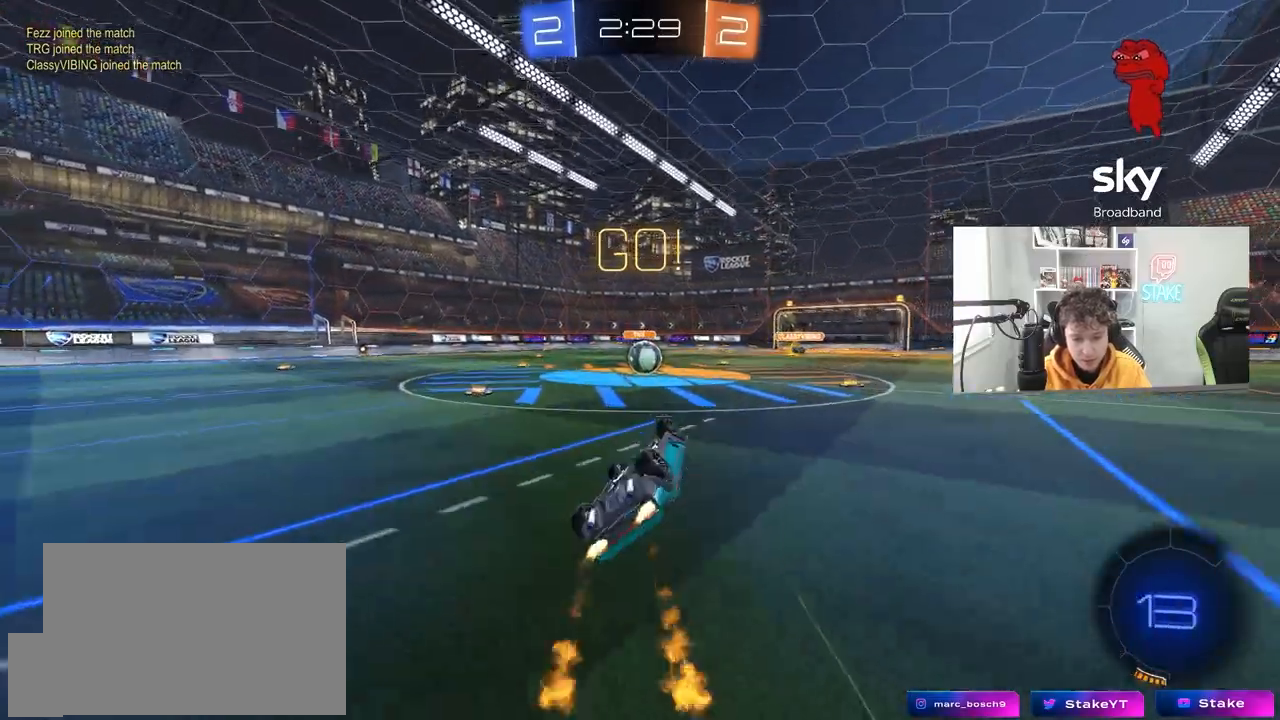
{"keys": ["d"], "mouse": [], "mouse_move": "still", "events": [[250, "s", "up"], [250, "shift", "up"], [283, "a", "up"], [383, "d", "down"], [383, "mouse_left", "up"]]}
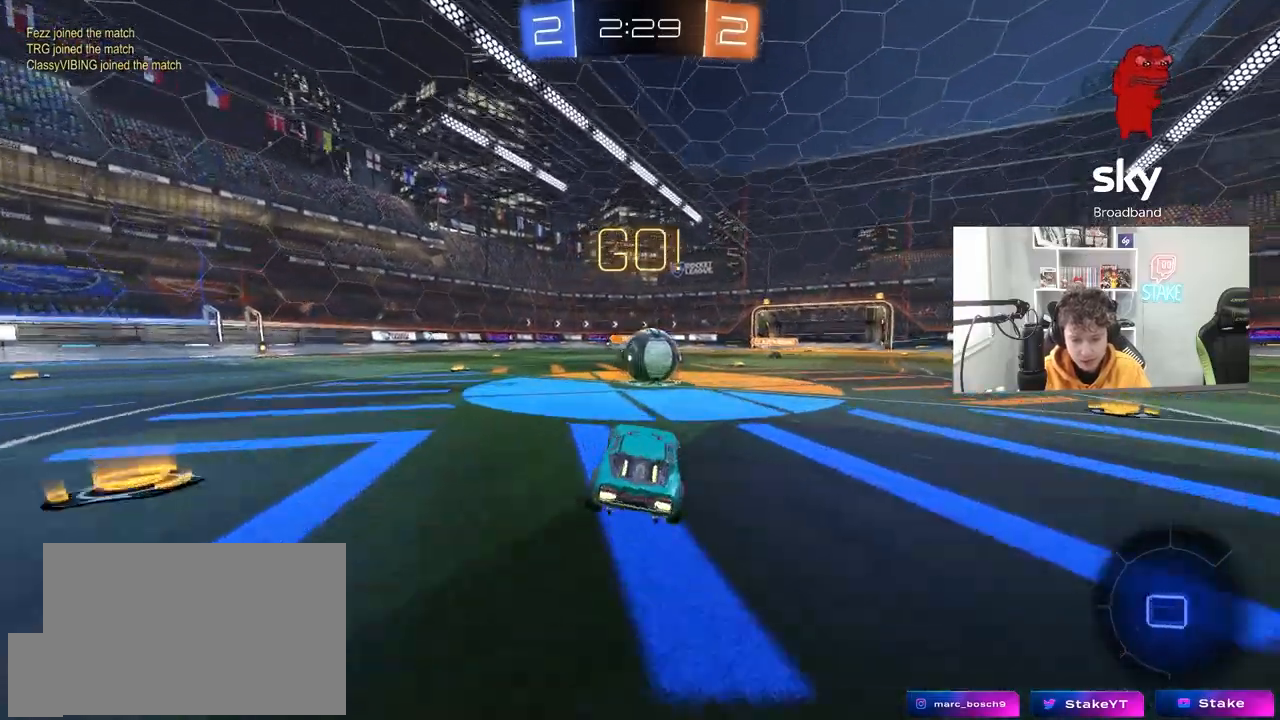
{"keys": ["a", "s", "shift"], "mouse": ["right"], "mouse_move": "still", "events": [[17, "d", "up"], [167, "mouse_right", "down"], [267, "d", "down"], [267, "w", "down"], [300, "mouse_right", "up"], [350, "a", "down"], [350, "d", "up"], [350, "shift", "down"], [400, "mouse_right", "down"], [450, "s", "down"], [500, "w", "up"]]}
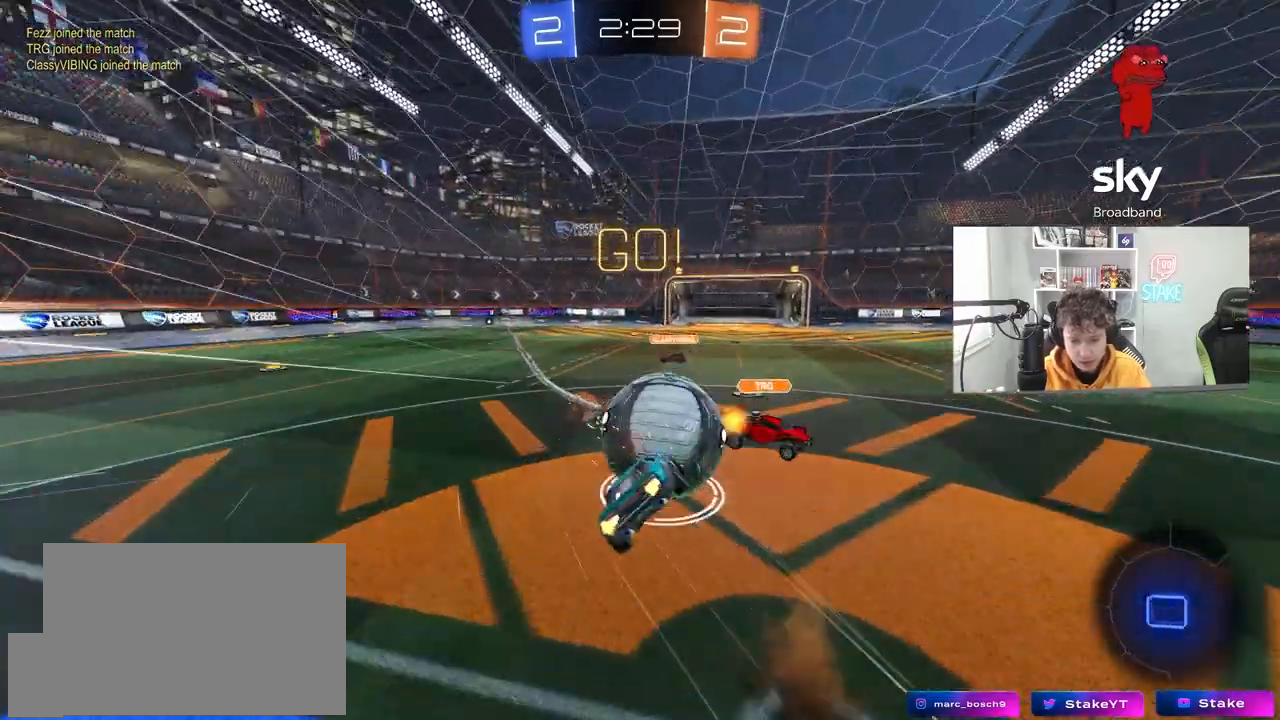
{"keys": ["a", "s", "shift"], "mouse": [], "mouse_move": "still", "events": [[133, "mouse_right", "up"], [317, "s", "up"], [467, "s", "down"]]}
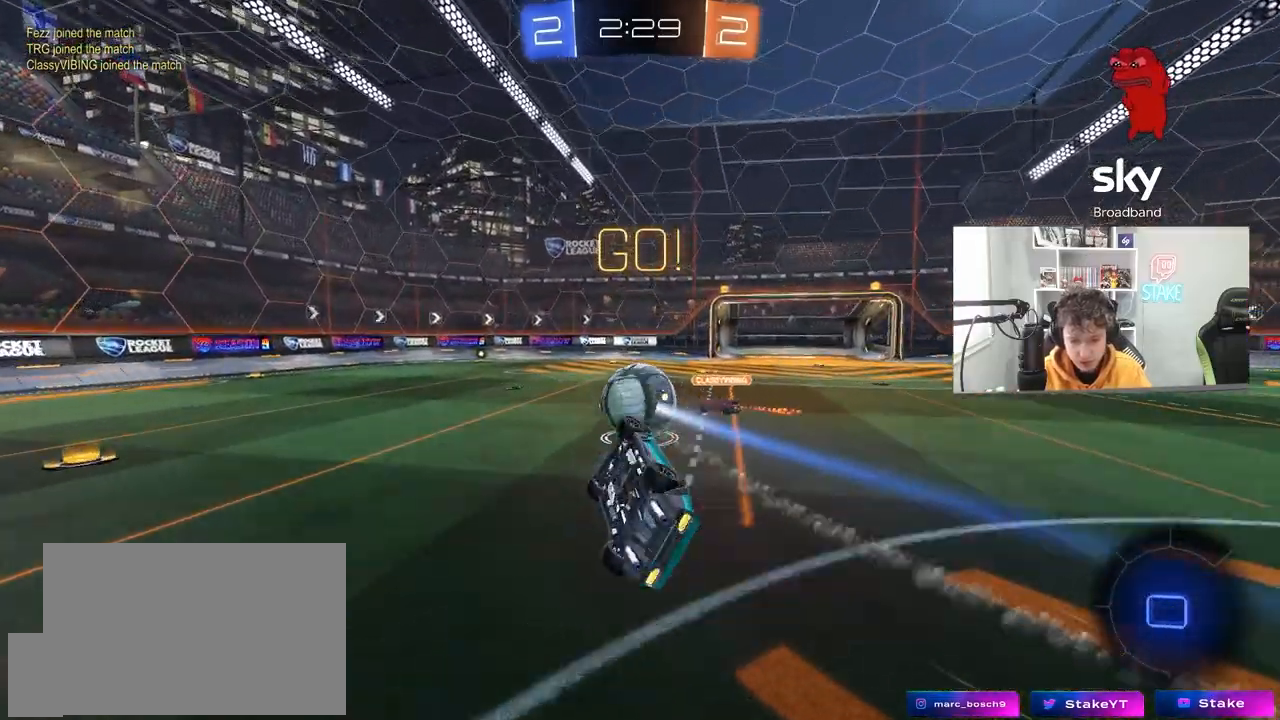
{"keys": ["space"], "mouse": [], "mouse_move": "still", "events": [[50, "s", "up"], [150, "shift", "up"], [200, "w", "down"], [250, "a", "up"], [333, "a", "down"], [433, "a", "up"], [433, "w", "up"], [483, "space", "down"]]}
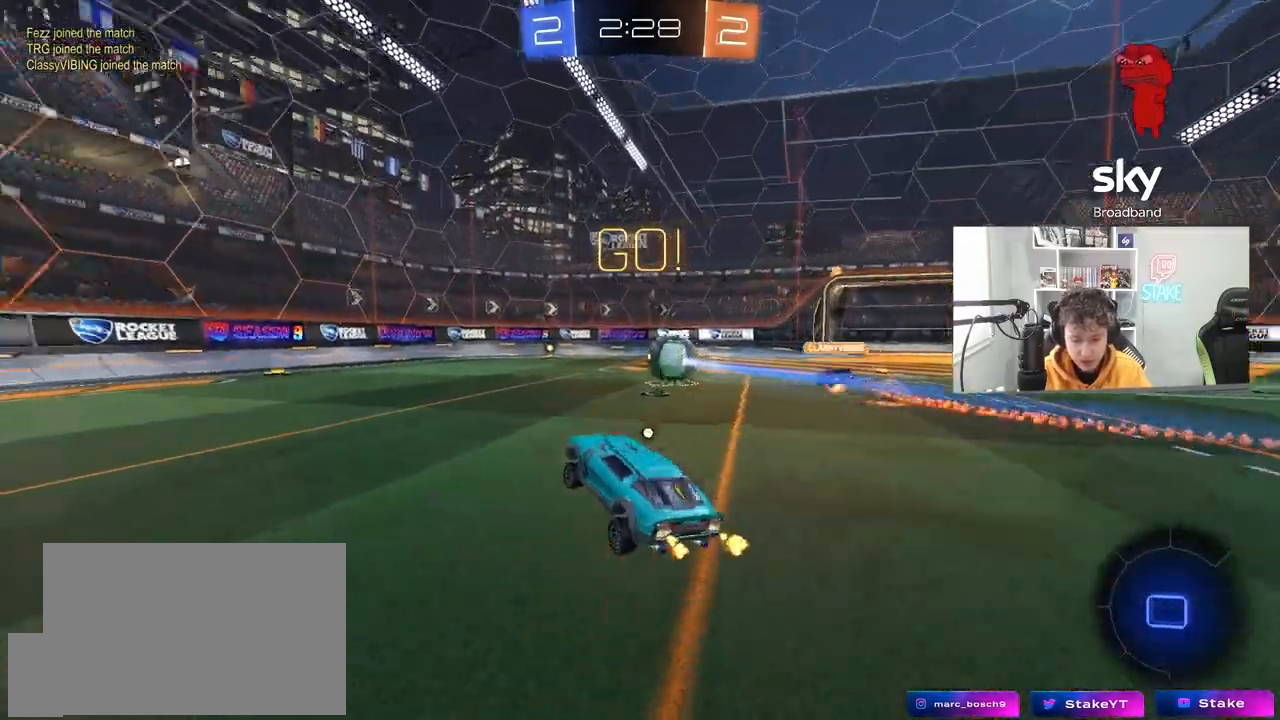
{"keys": ["a", "w"], "mouse": [], "mouse_move": "still", "events": [[33, "a", "down"], [33, "w", "down"], [117, "space", "up"], [217, "shift", "down"], [300, "shift", "up"]]}
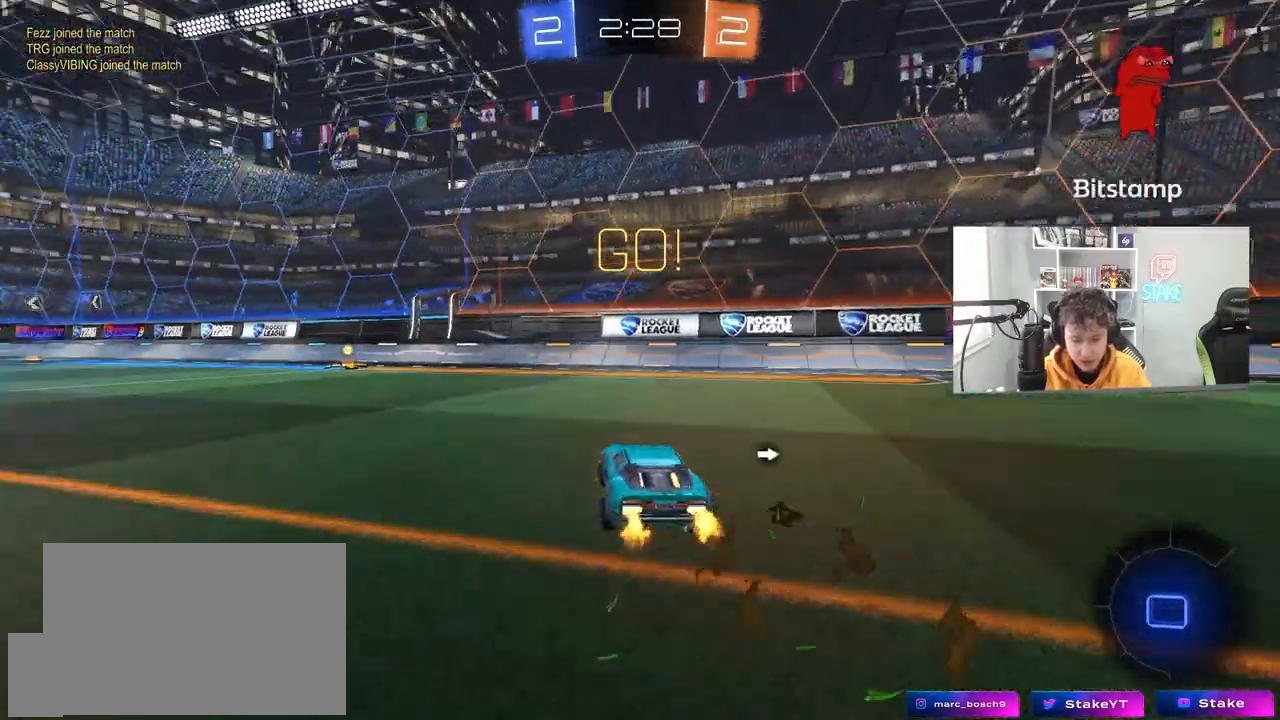
{"keys": ["a", "shift", "w"], "mouse": ["right"], "mouse_move": "left", "events": [[267, "a", "up"], [267, "mouse_left", "down"], [267, "mouse_right", "down"], [317, "d", "down"], [367, "d", "up"], [367, "mouse_right", "up"], [417, "mouse_left", "up"], [467, "mouse_right", "down"], [500, "a", "down"], [500, "shift", "down"]]}
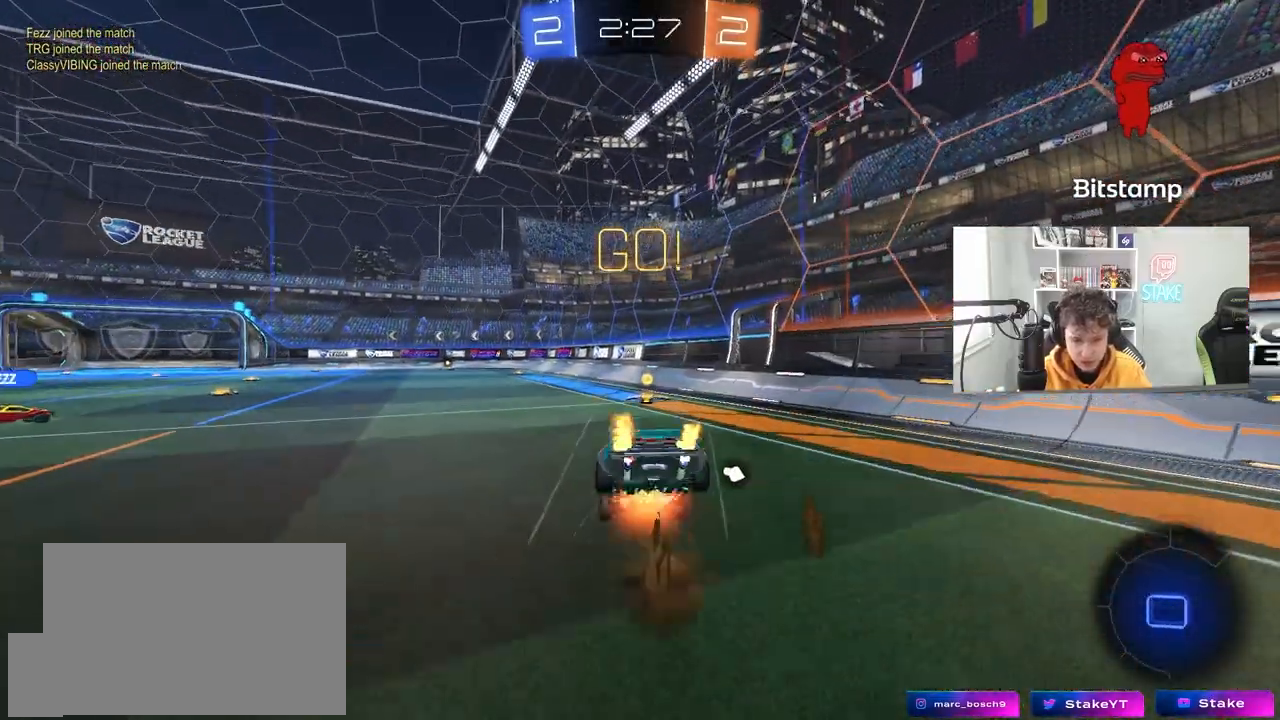
{"keys": ["a", "shift"], "mouse": [], "mouse_move": "still", "events": [[150, "mouse_right", "up"], [283, "space", "down"], [383, "w", "up"], [483, "space", "up"]]}
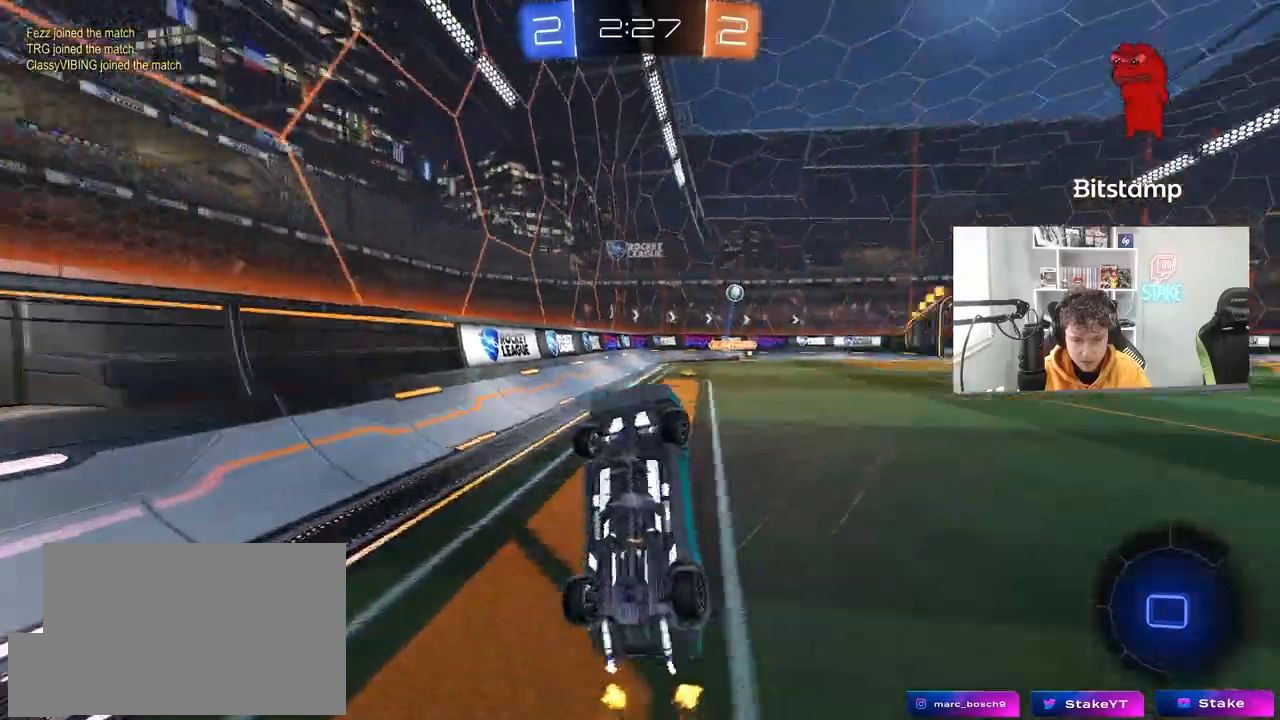
{"keys": ["d", "w"], "mouse": ["left"], "mouse_move": "still", "events": [[167, "a", "up"], [167, "shift", "up"], [267, "d", "down"], [267, "w", "down"], [500, "mouse_left", "down"]]}
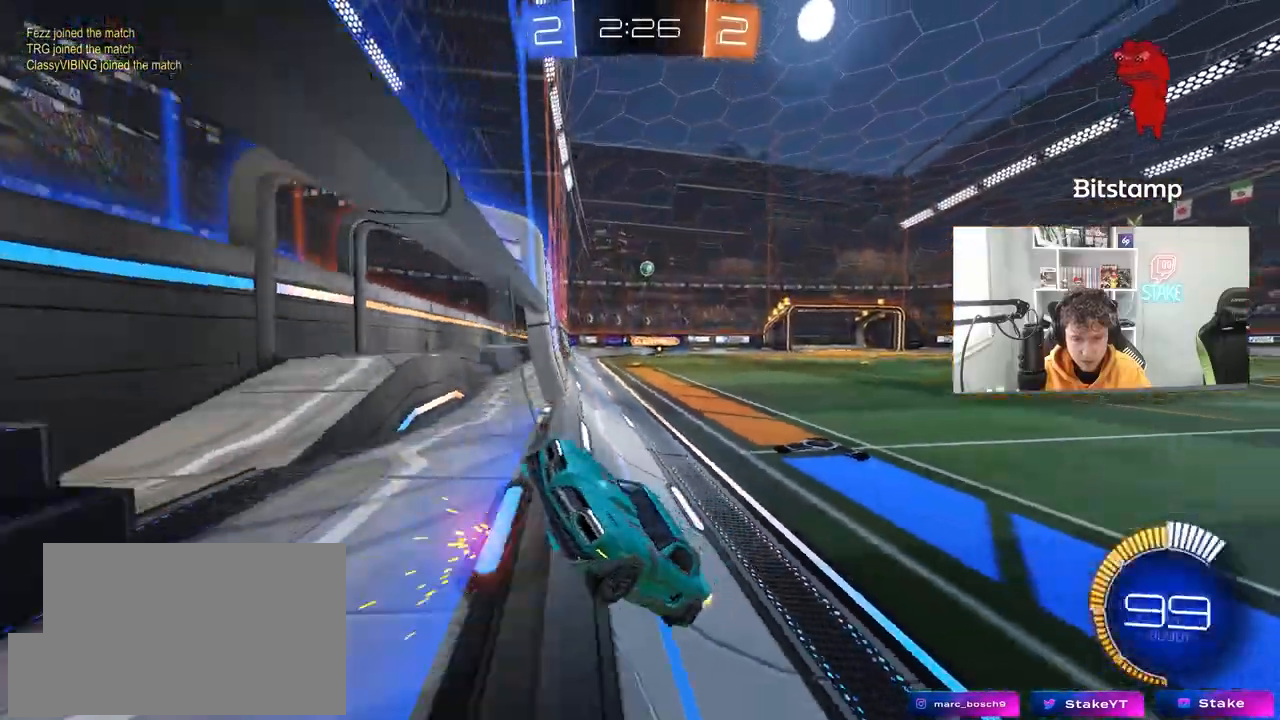
{"keys": ["d", "w"], "mouse": [], "mouse_move": "still", "events": [[133, "shift", "down"], [167, "mouse_left", "up"], [233, "shift", "up"]]}
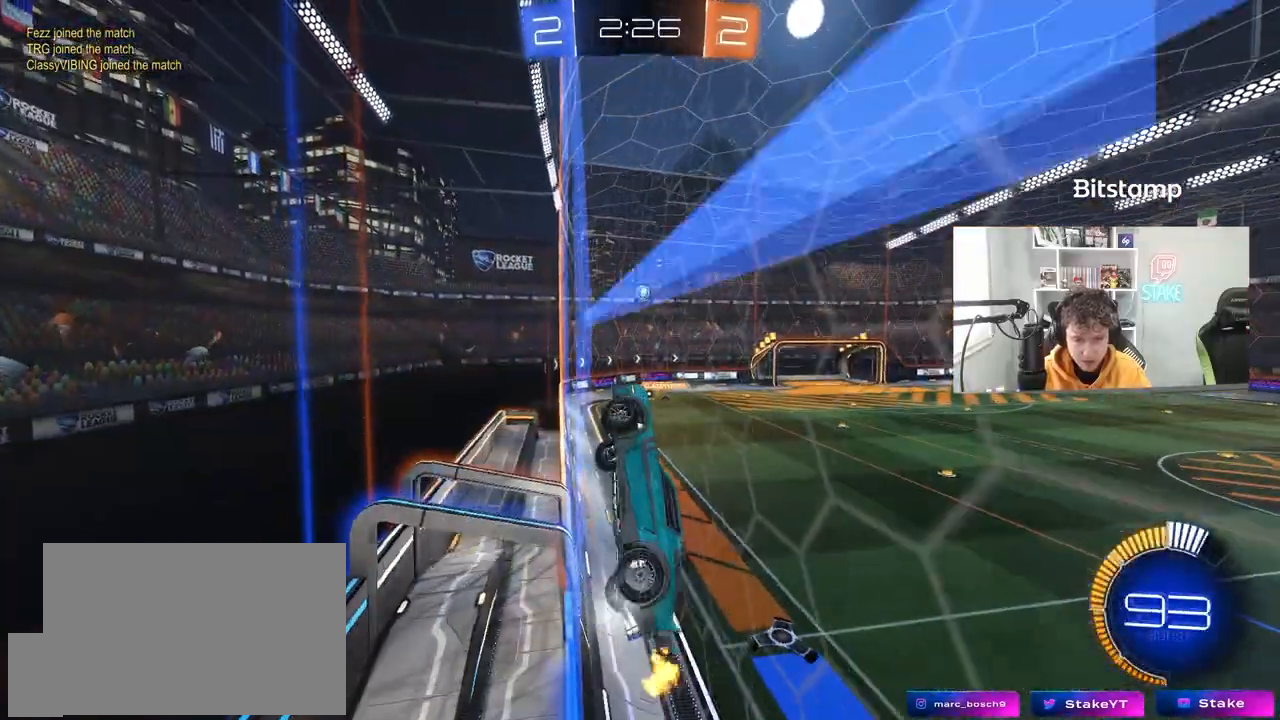
{"keys": ["d", "w"], "mouse": ["left"], "mouse_move": "still", "events": [[483, "mouse_left", "down"]]}
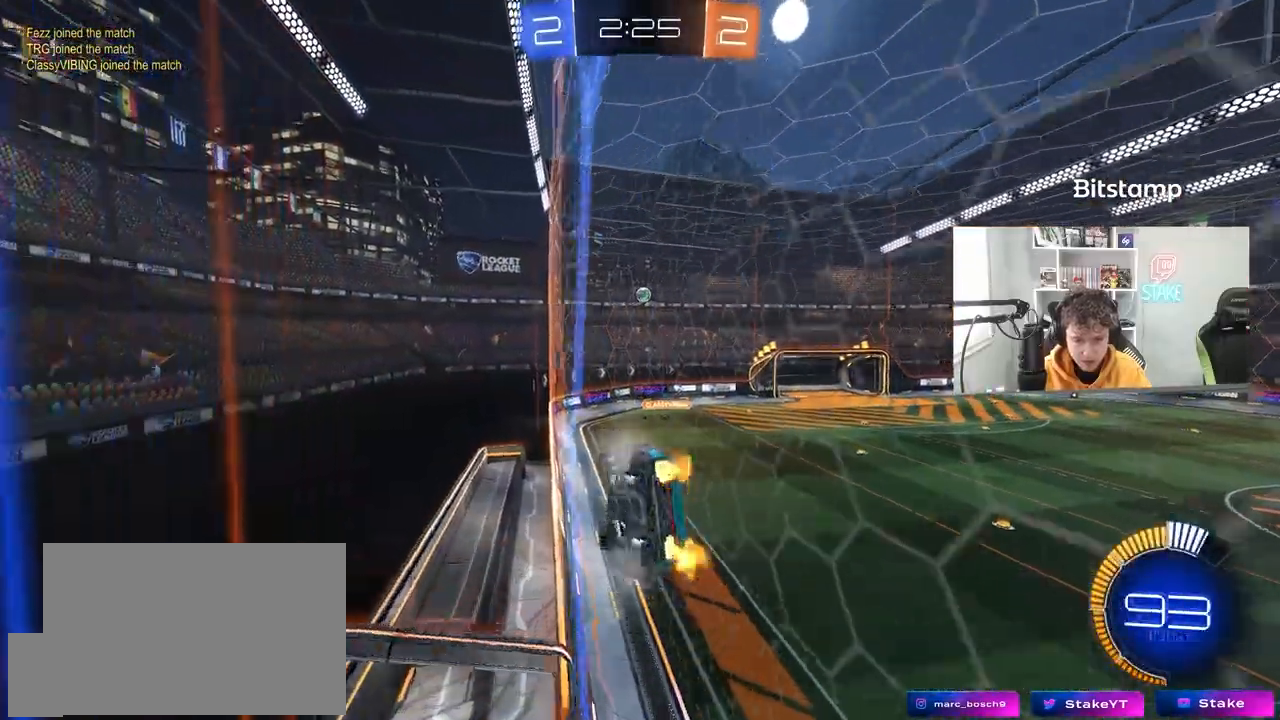
{"keys": ["d"], "mouse": [], "mouse_move": "still", "events": [[17, "d", "up"], [67, "mouse_right", "down"], [117, "a", "down"], [117, "w", "up"], [167, "shift", "down"], [217, "s", "down"], [300, "mouse_left", "up"], [300, "mouse_right", "up"], [400, "shift", "up"], [500, "a", "up"], [500, "d", "down"], [500, "s", "up"]]}
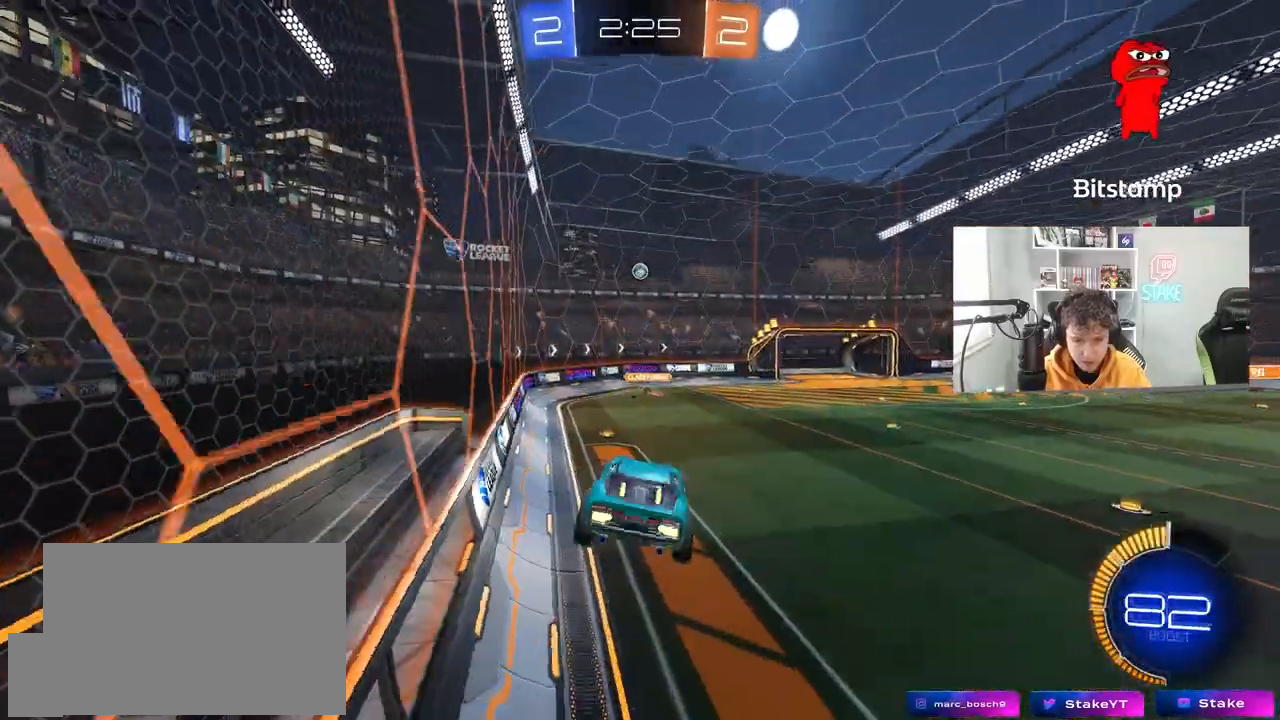
{"keys": ["d", "w"], "mouse": [], "mouse_move": "still", "events": [[133, "d", "up"], [150, "a", "down"], [233, "a", "up"], [267, "w", "down"], [367, "mouse_right", "down"], [500, "d", "down"], [500, "mouse_right", "up"]]}
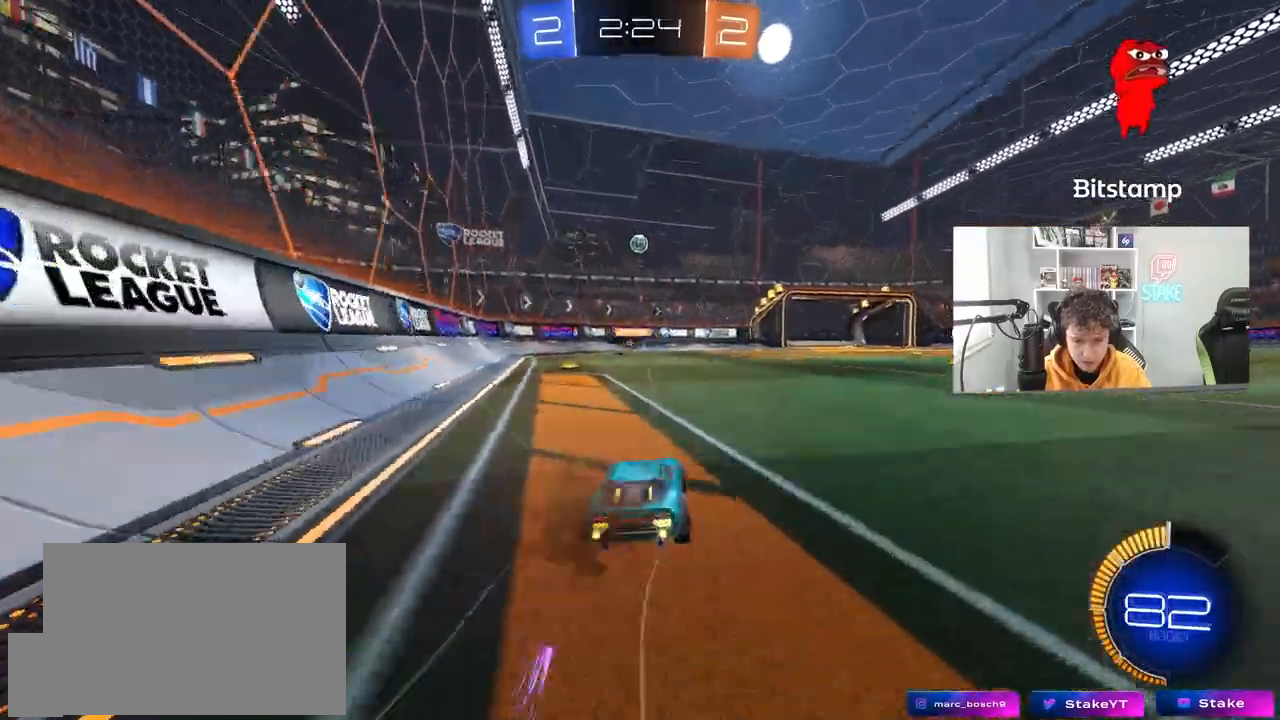
{"keys": ["d"], "mouse": [], "mouse_move": "still", "events": [[100, "w", "up"], [150, "s", "down"], [200, "d", "up"], [250, "s", "up"], [433, "d", "down"]]}
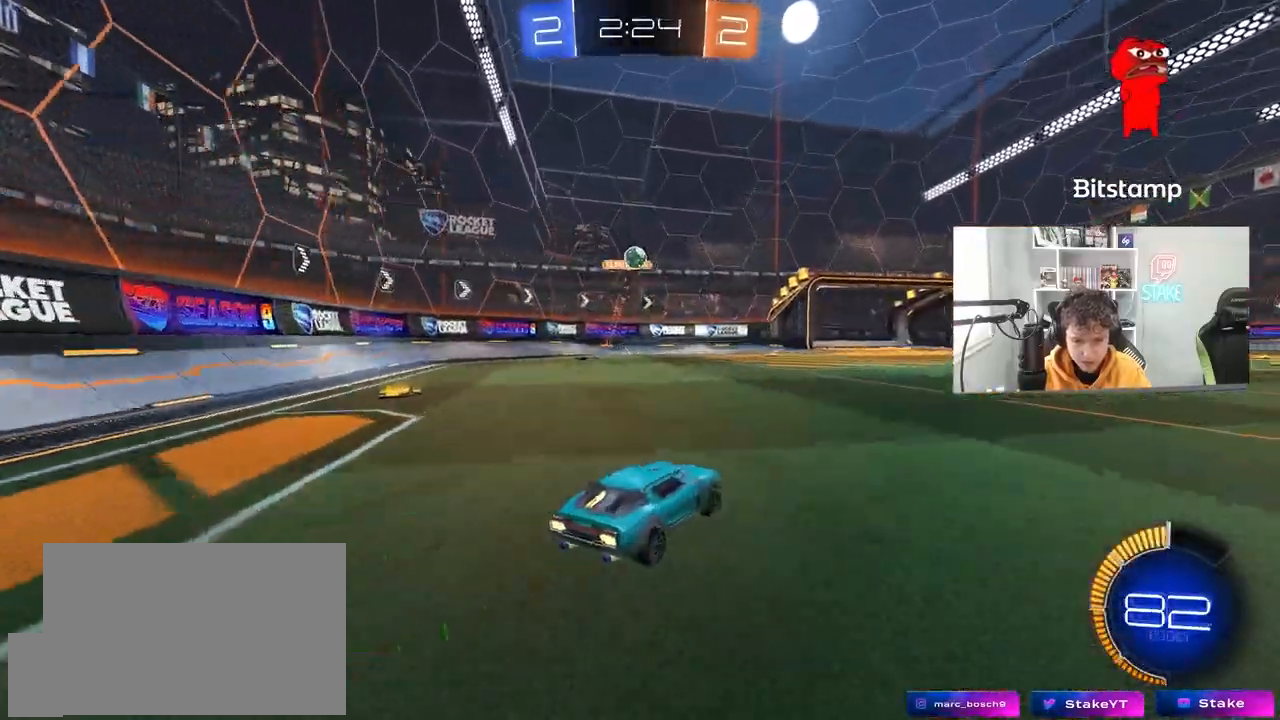
{"keys": ["d", "w"], "mouse": [], "mouse_move": "still", "events": [[167, "shift", "down"], [267, "shift", "up"], [267, "w", "down"]]}
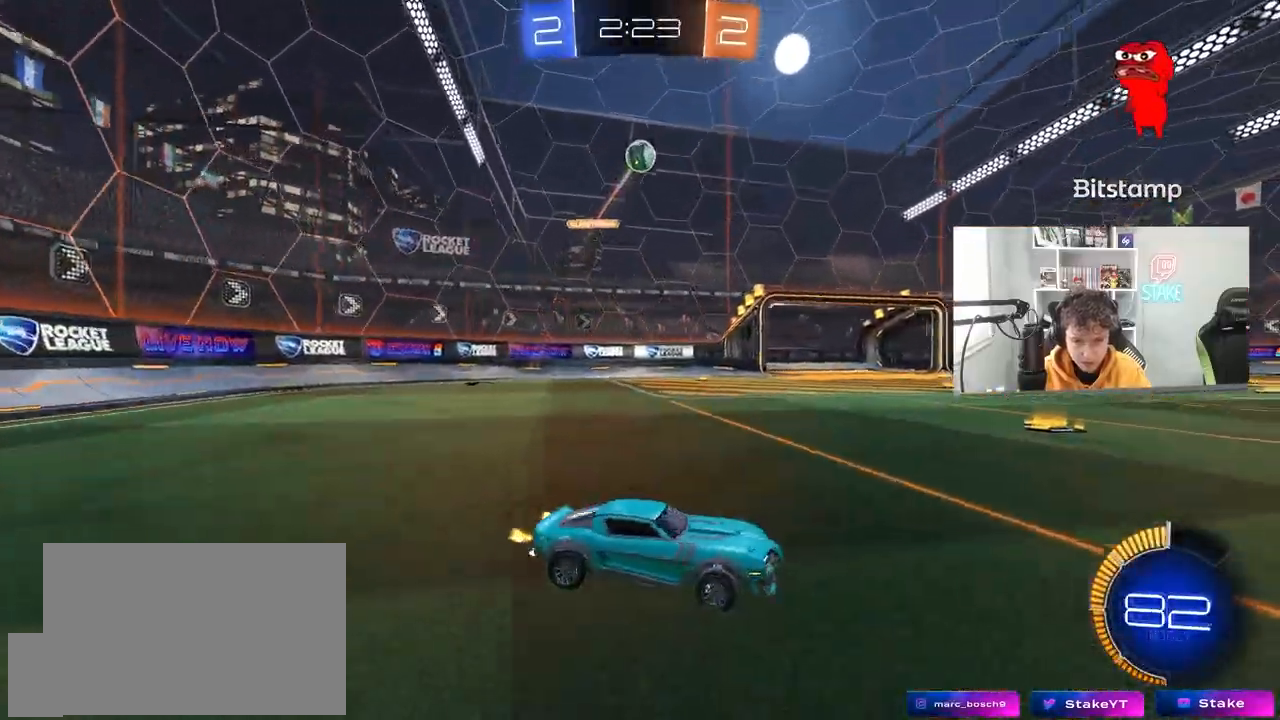
{"keys": ["d", "s", "shift"], "mouse": ["left", "right"], "mouse_move": "down-left", "events": [[33, "mouse_left", "down"], [183, "d", "up"], [233, "mouse_right", "down"], [267, "d", "down"], [317, "mouse_right", "up"], [317, "shift", "down"], [367, "mouse_right", "down"], [417, "s", "down"], [417, "w", "up"]]}
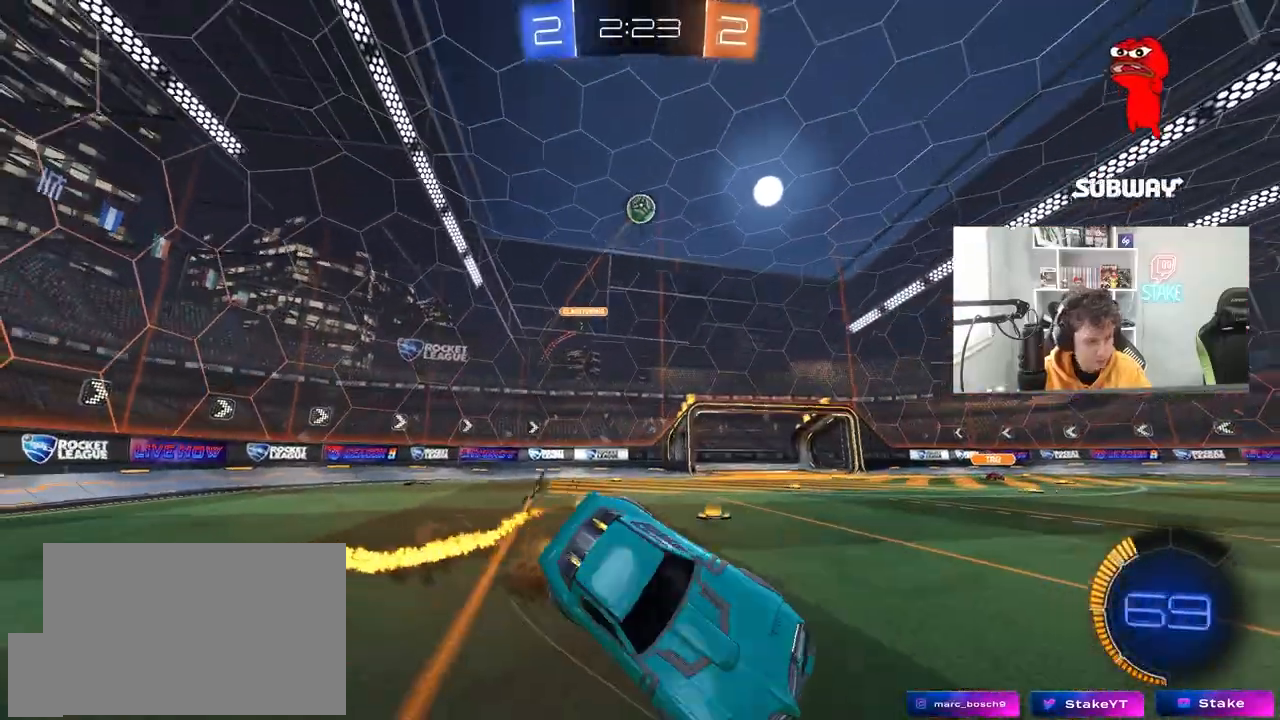
{"keys": ["d", "s", "shift"], "mouse": []}
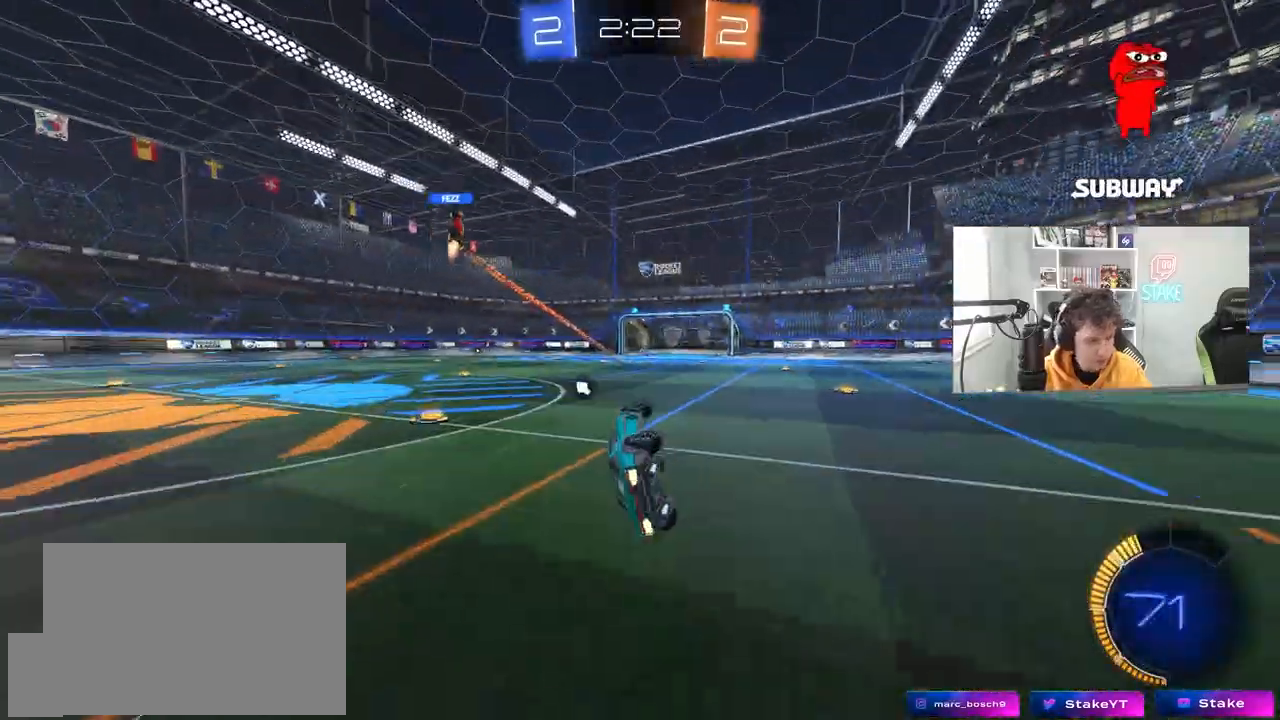
{"keys": ["space", "w"], "mouse": [], "mouse_move": "still", "events": [[167, "d", "up"], [167, "s", "up"], [167, "shift", "up"], [400, "space", "down"], [400, "w", "down"]]}
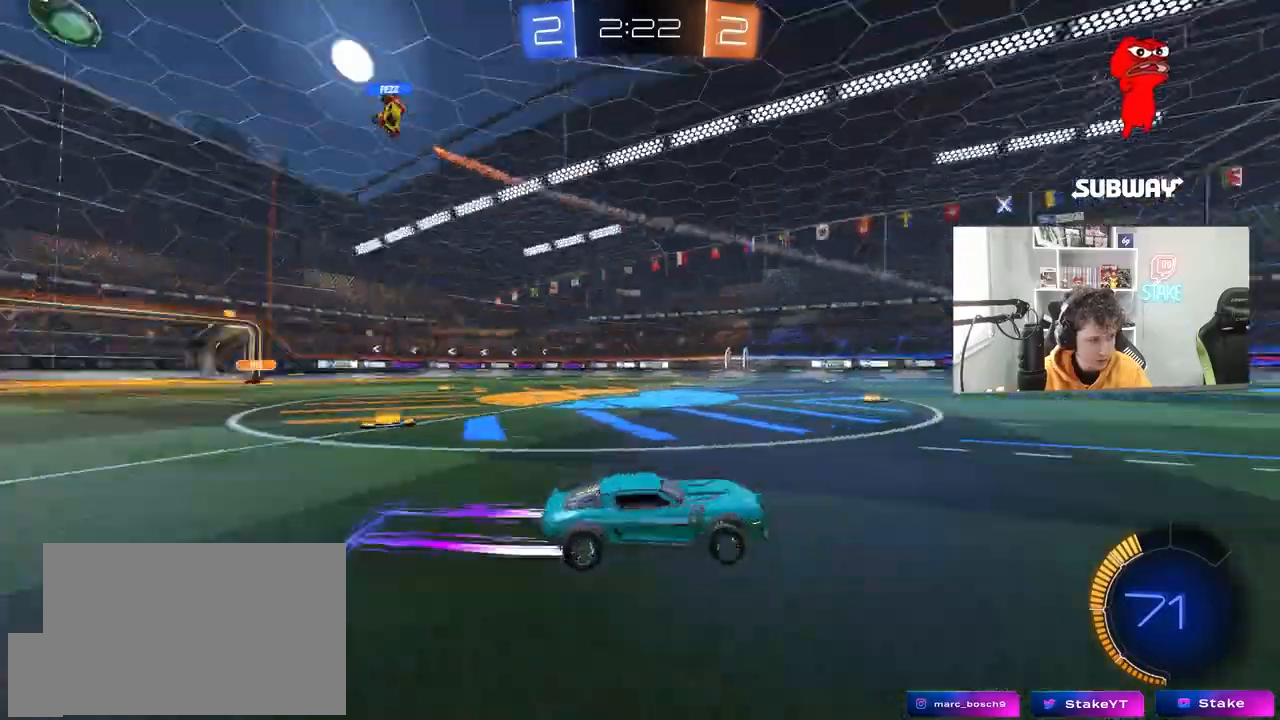
{"keys": ["a", "w"], "mouse": [], "mouse_move": "still", "events": [[83, "space", "up"], [133, "a", "down"], [133, "shift", "down"], [267, "shift", "up"]]}
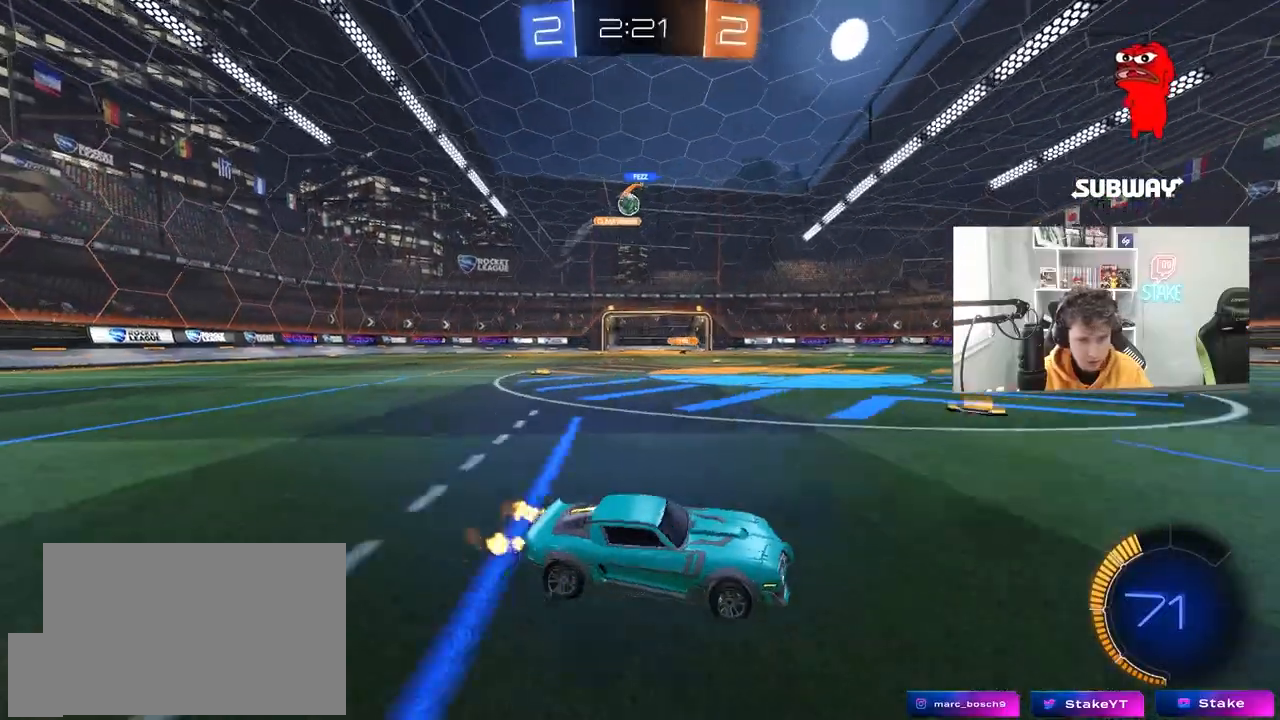
{"keys": ["a", "shift", "w"], "mouse": [], "mouse_move": "still", "events": [[100, "shift", "down"], [250, "shift", "up"], [433, "shift", "down"]]}
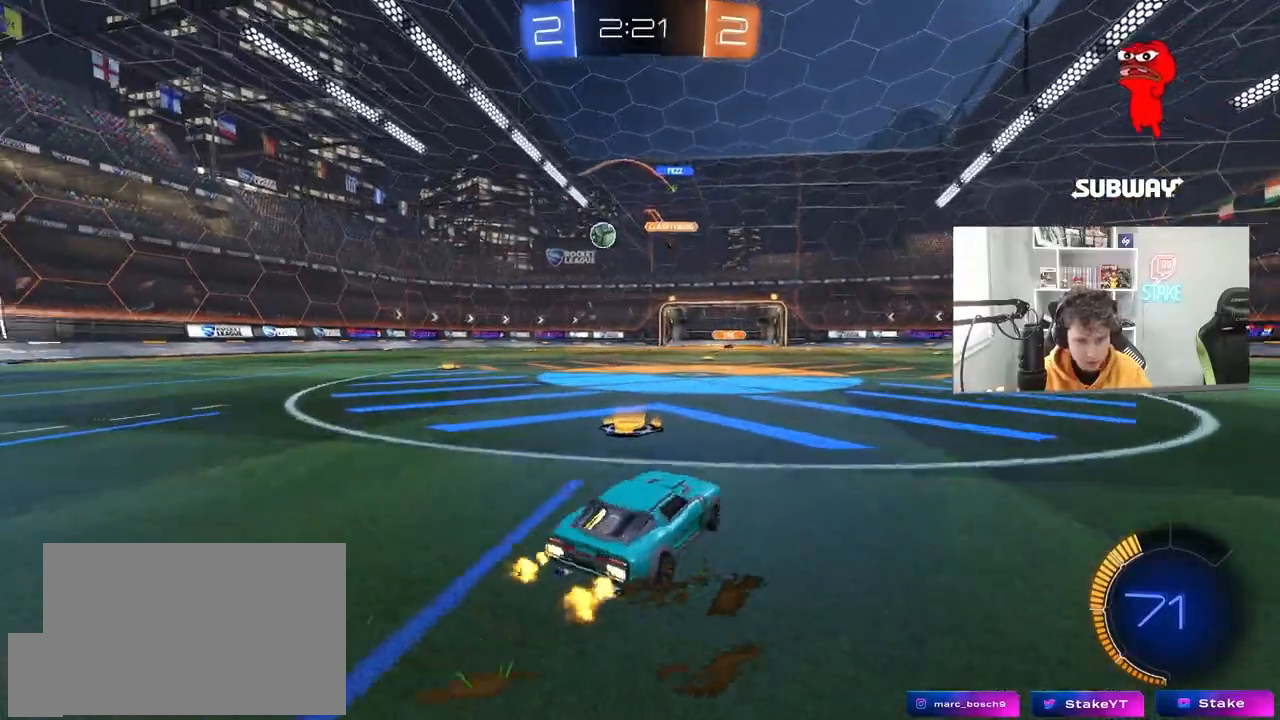
{"keys": ["w"], "mouse": ["left"], "mouse_move": "still", "events": [[17, "shift", "up"], [267, "mouse_left", "down"], [450, "a", "up"]]}
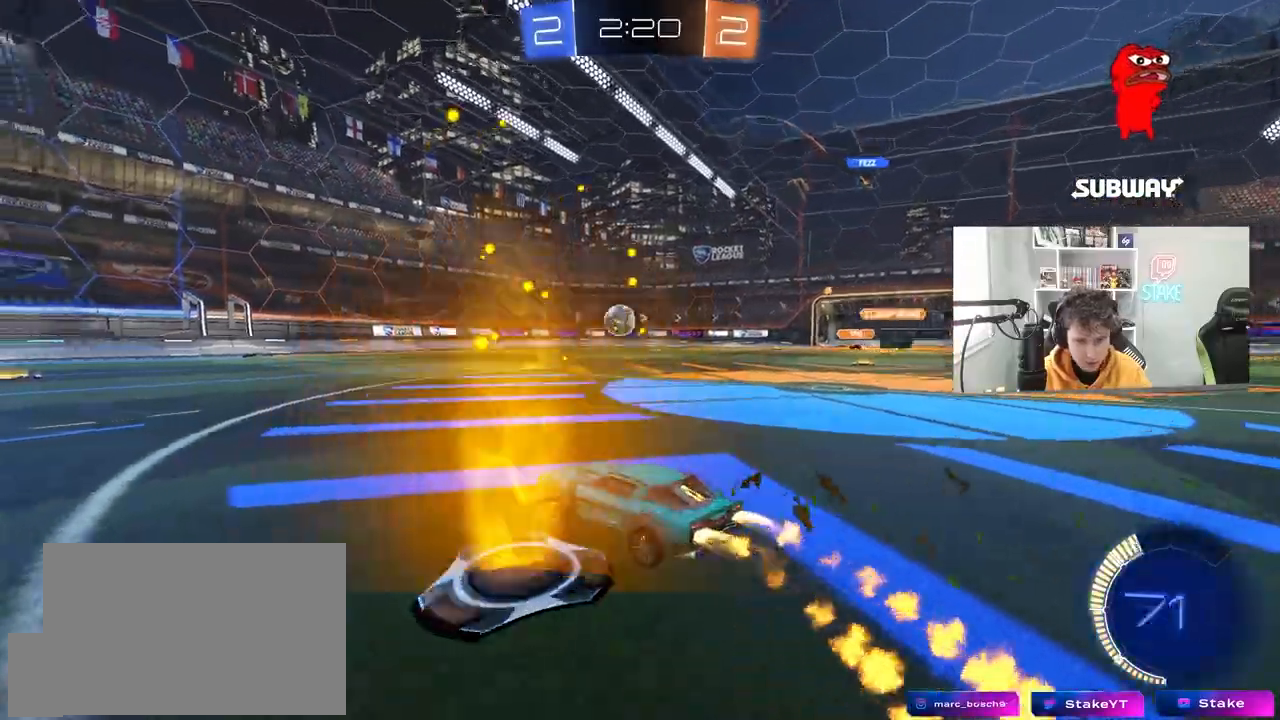
{"keys": ["d", "s"], "mouse": ["left", "right"], "mouse_move": "down", "events": [[183, "d", "down"], [317, "d", "up"], [367, "w", "up"], [417, "mouse_right", "down"], [467, "d", "down"], [467, "s", "down"]]}
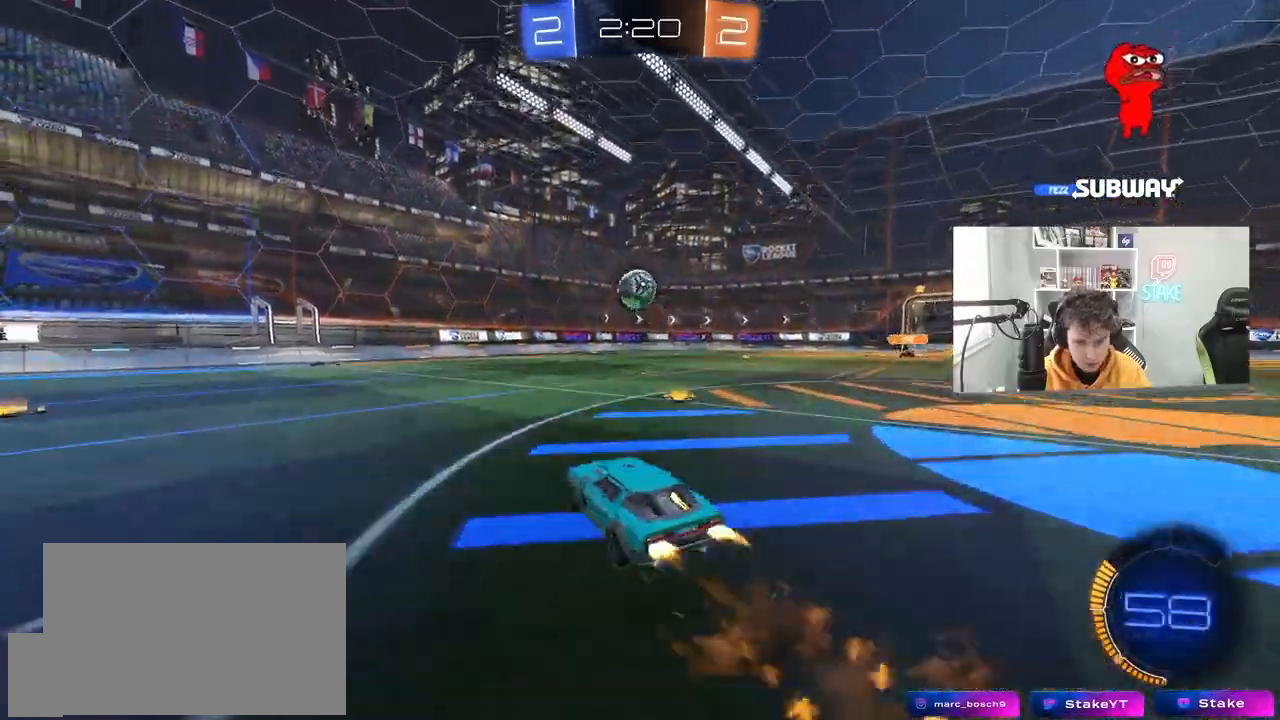
{"keys": ["d", "w"], "mouse": ["left"], "mouse_move": "still", "events": [[17, "d", "up"], [50, "a", "down"], [100, "a", "up"], [100, "s", "up"], [200, "a", "down"], [200, "shift", "down"], [333, "shift", "up"], [383, "d", "down"], [383, "mouse_right", "up"], [383, "w", "down"], [483, "a", "up"]]}
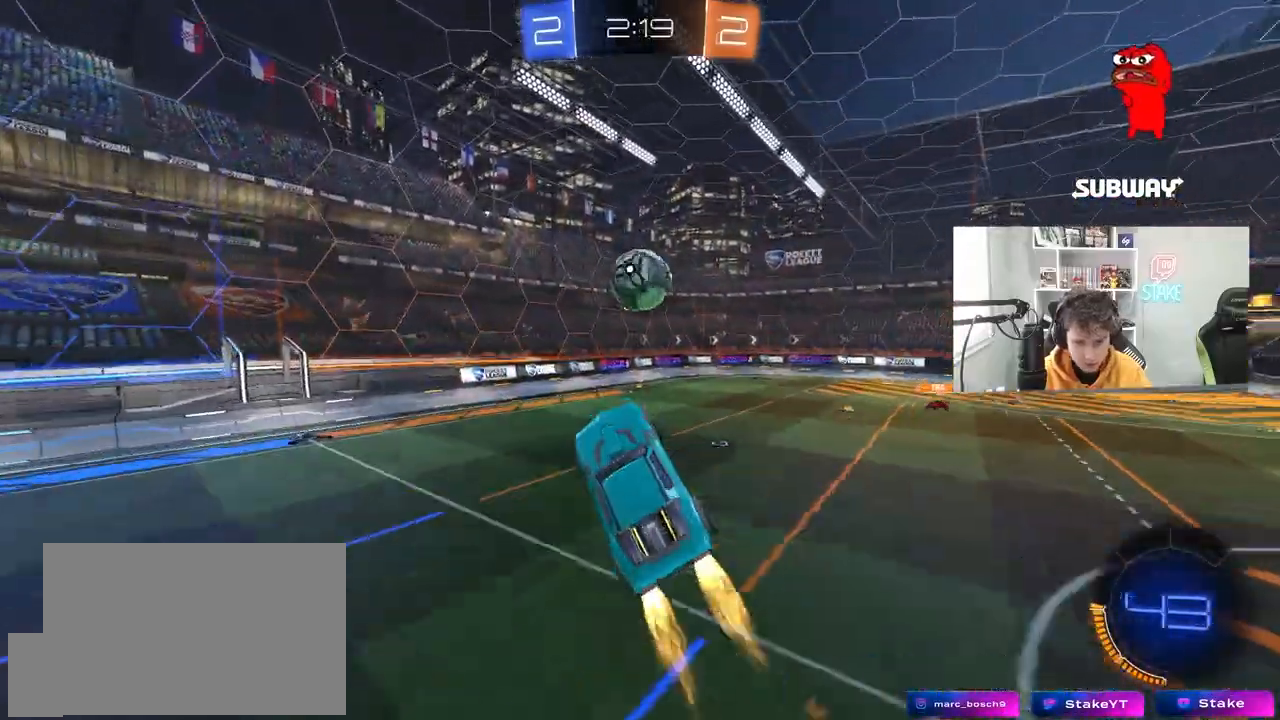
{"keys": [], "mouse": ["left"], "mouse_move": "still", "events": [[117, "mouse_left", "up"], [167, "d", "up"], [167, "w", "up"], [217, "mouse_left", "down"], [267, "d", "down"], [300, "d", "up"], [350, "a", "down"], [450, "a", "up"]]}
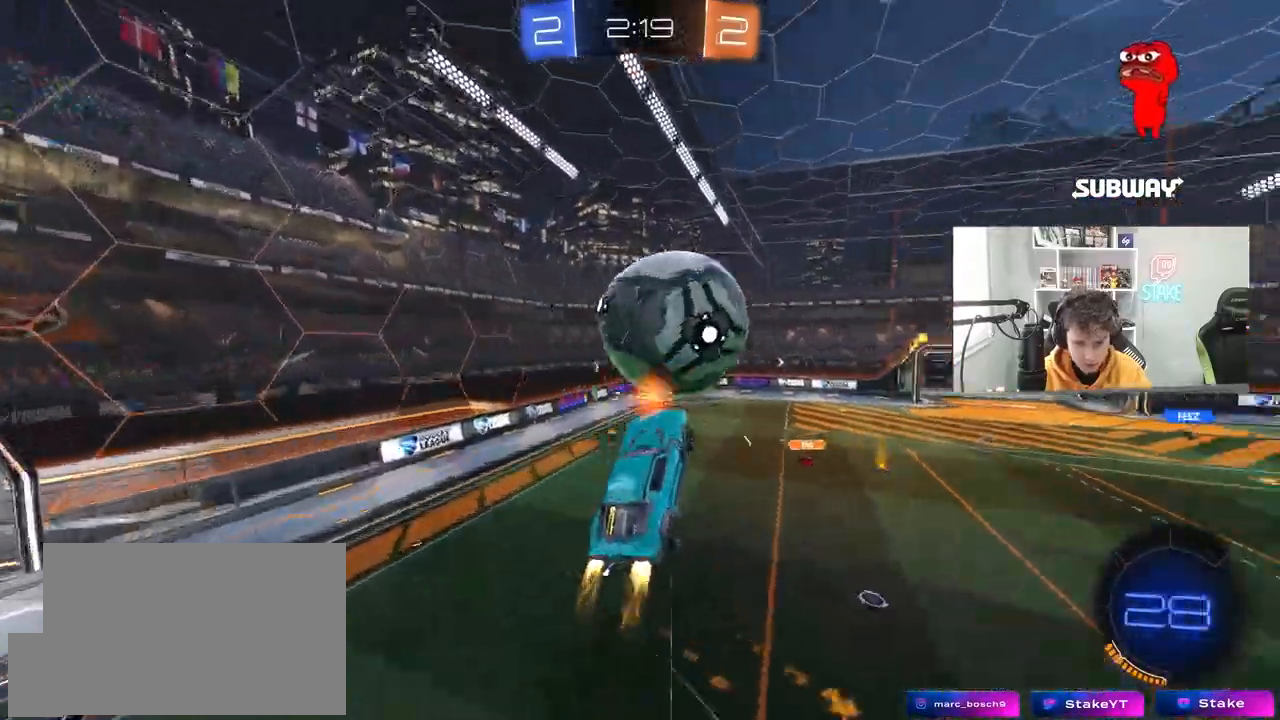
{"keys": [], "mouse": [], "mouse_move": "still", "events": [[33, "d", "down"], [67, "shift", "down"], [83, "mouse_left", "up"], [83, "w", "down"], [267, "d", "up"], [267, "shift", "up"], [317, "a", "down"], [367, "shift", "down"], [417, "shift", "up"], [467, "a", "up"], [467, "w", "up"]]}
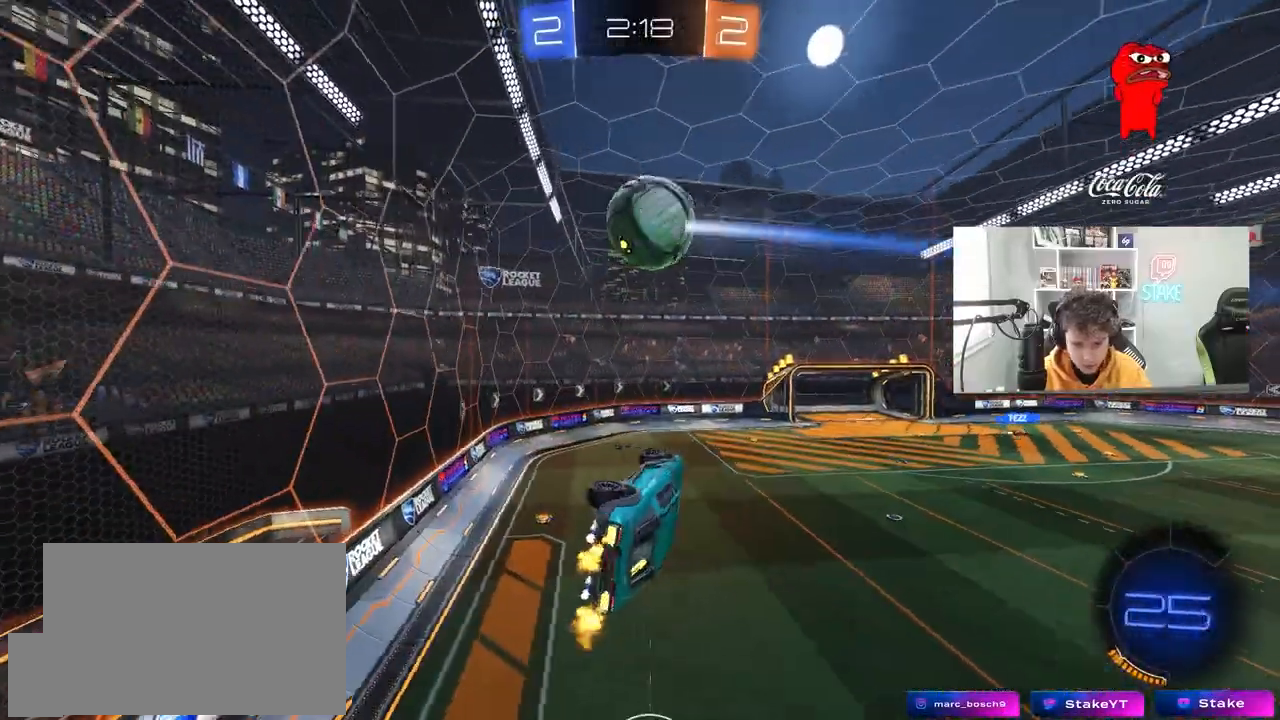
{"keys": ["a", "w"], "mouse": ["left"], "mouse_move": "still", "events": [[150, "d", "down"], [283, "d", "up"], [333, "w", "down"], [383, "a", "down"], [433, "mouse_left", "down"]]}
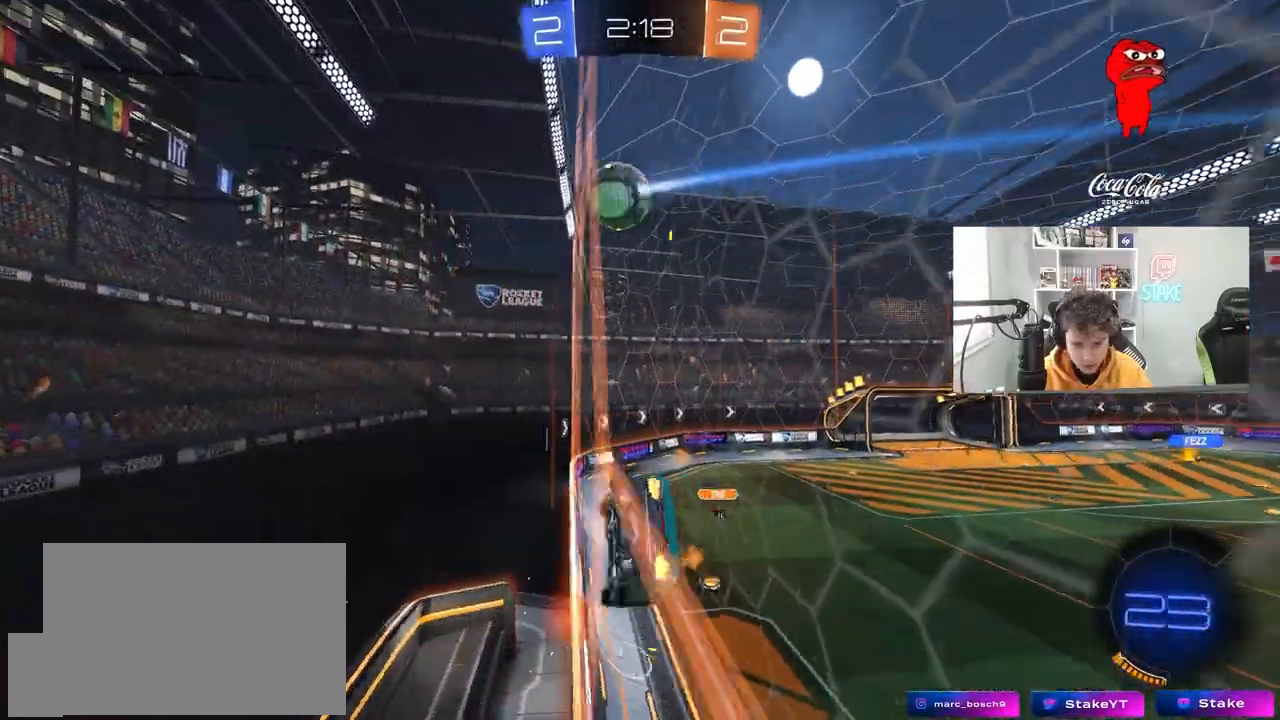
{"keys": [], "mouse": [], "mouse_move": "still", "events": [[33, "a", "up"], [33, "mouse_right", "down"], [33, "w", "up"], [117, "a", "down"], [117, "shift", "down"], [167, "s", "down"], [300, "mouse_left", "up"], [300, "mouse_right", "up"], [350, "a", "up"], [350, "shift", "up"], [400, "d", "down"], [400, "s", "up"], [500, "d", "up"]]}
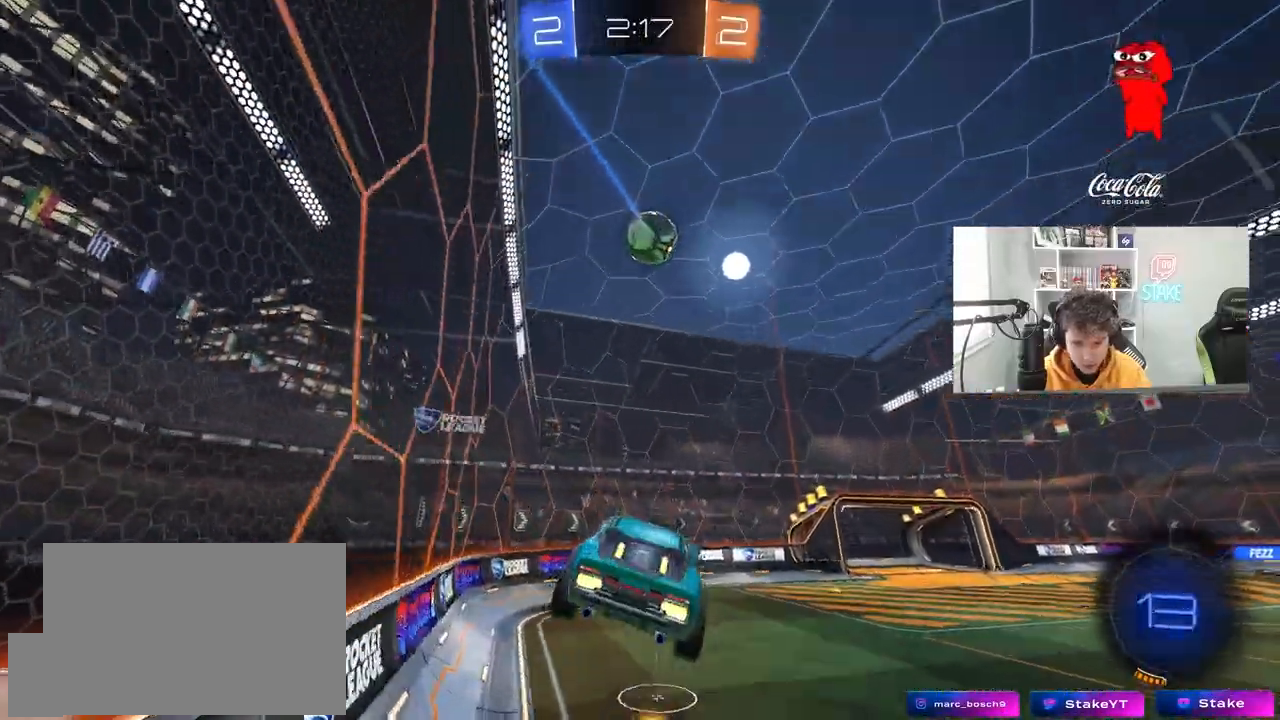
{"keys": [], "mouse": [], "mouse_move": "still", "events": [[233, "w", "down"], [267, "mouse_left", "down"], [267, "mouse_right", "down"], [467, "mouse_left", "up"], [467, "mouse_right", "up"], [467, "w", "up"]]}
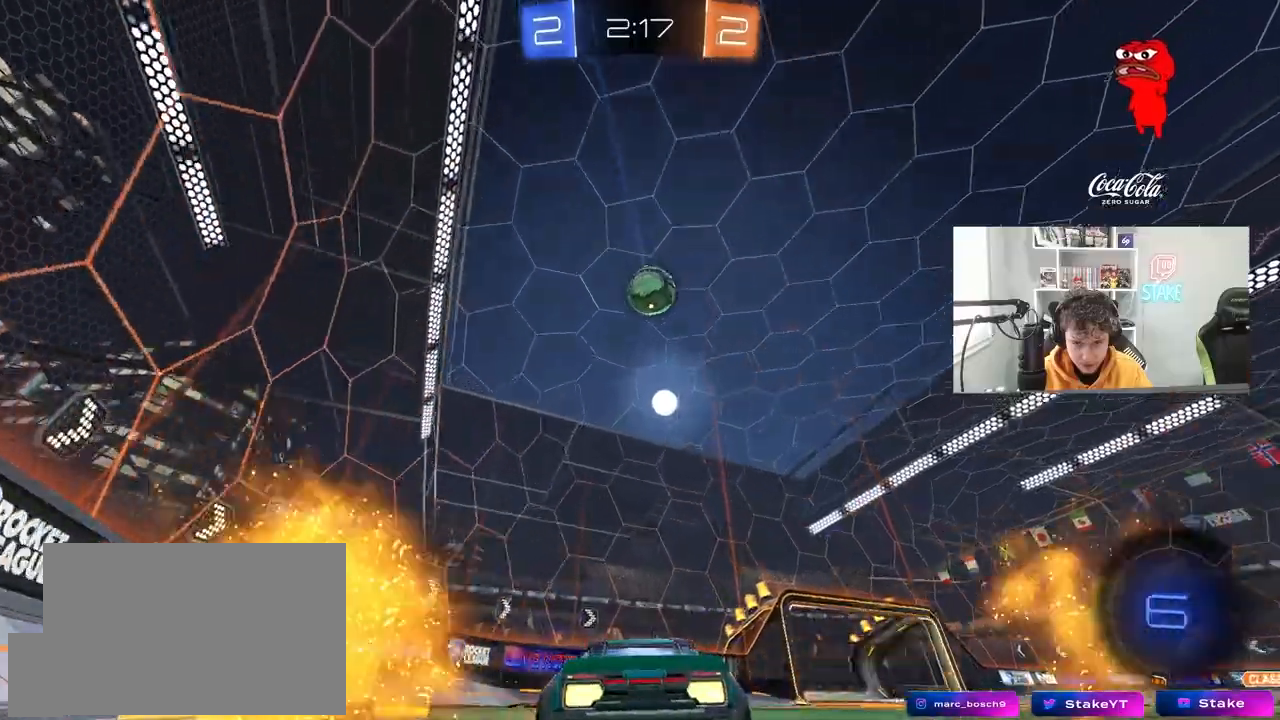
{"keys": ["a", "shift", "w"], "mouse": [], "mouse_move": "still", "events": [[17, "a", "down"], [17, "shift", "down"], [67, "w", "down"], [200, "shift", "up"], [483, "shift", "down"]]}